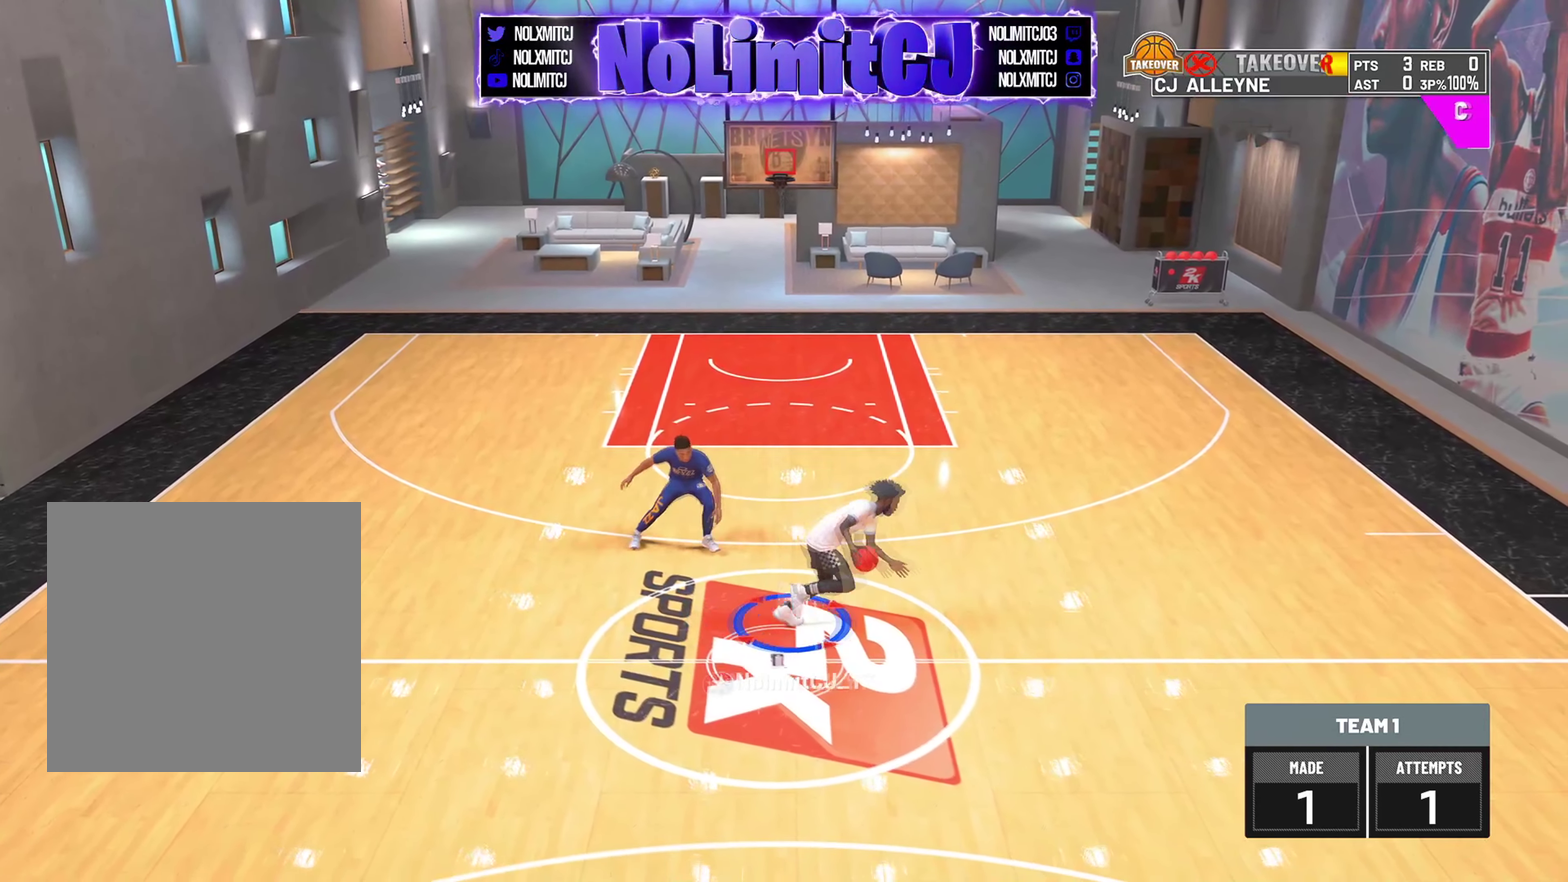
Gameplay with a controller (PlayStation layout); each line is a JSON object with the inputs held at the frame after it (dt_ms = milliseconds from this image to that frame). "button_events" lists button changes between this image and that frame as [ms after this image, input, new state], when the widget could be followed in between (sticks are given only as held states). Not read: R2.
{"dt_ms": 501, "buttons": ["SQUARE"], "left_stick": "down-right", "right_stick": "center"}
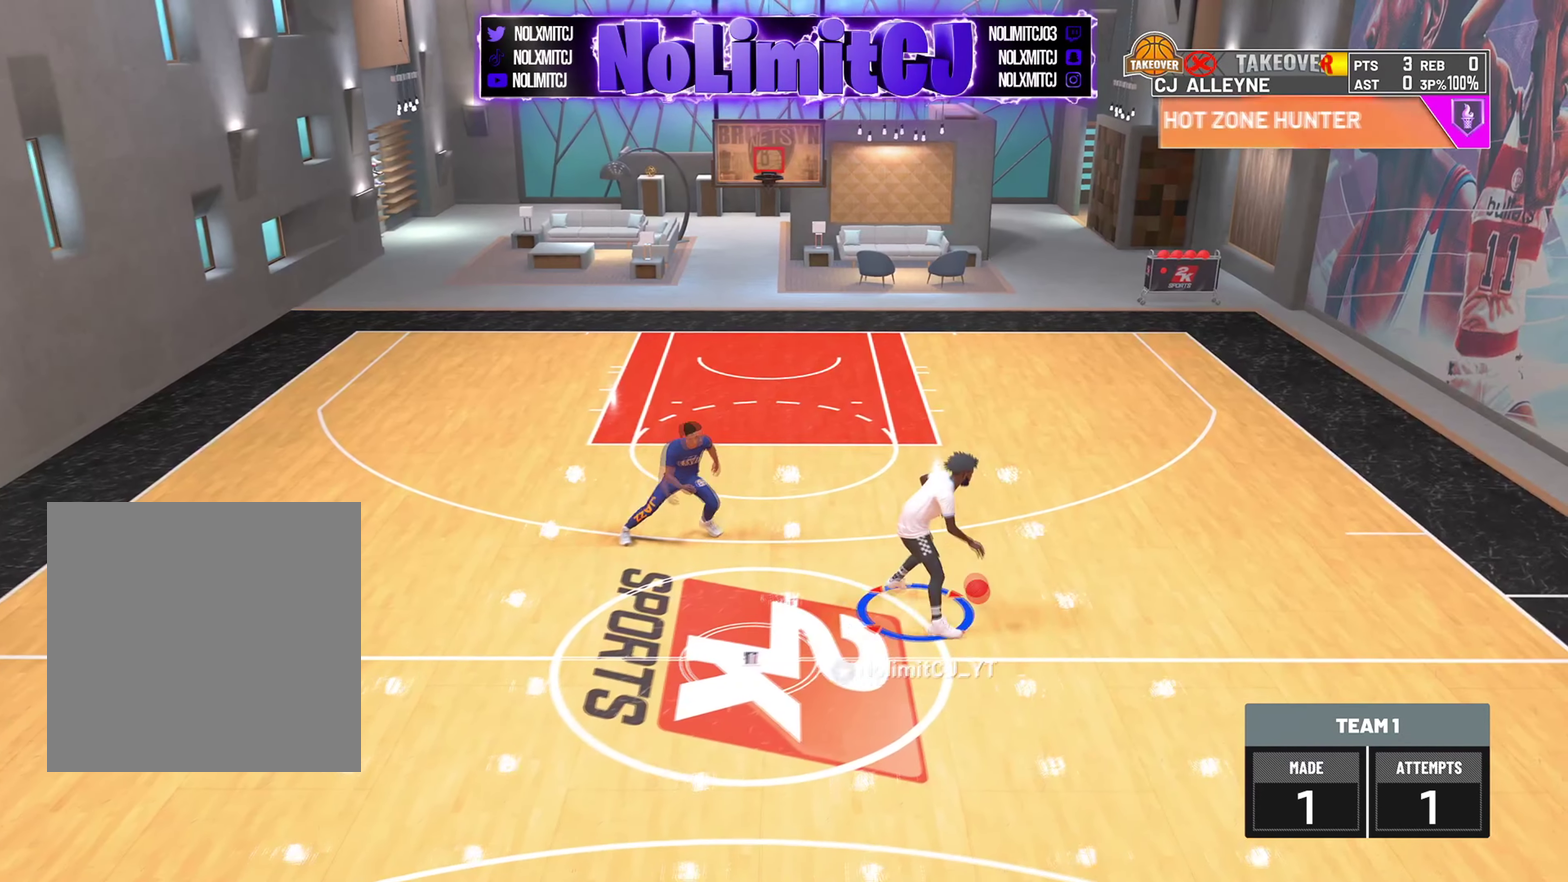
{"dt_ms": 500, "buttons": ["SQUARE"], "left_stick": "down-right", "right_stick": "center", "button_events": []}
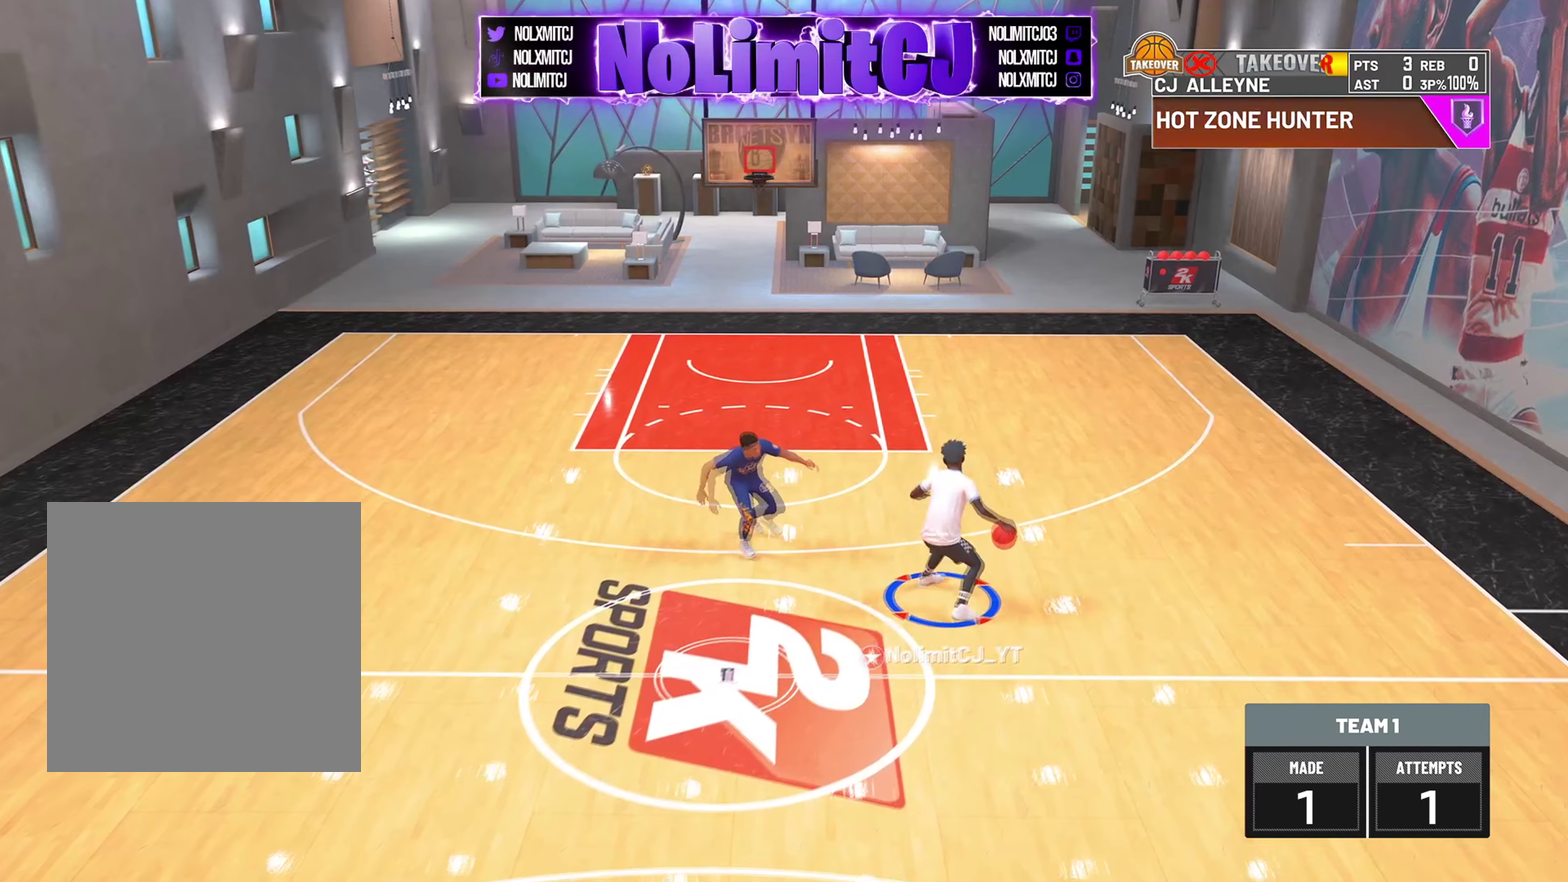
{"dt_ms": 376, "buttons": [], "left_stick": "down-right", "right_stick": "center", "button_events": [[251, "SQUARE", "up"]]}
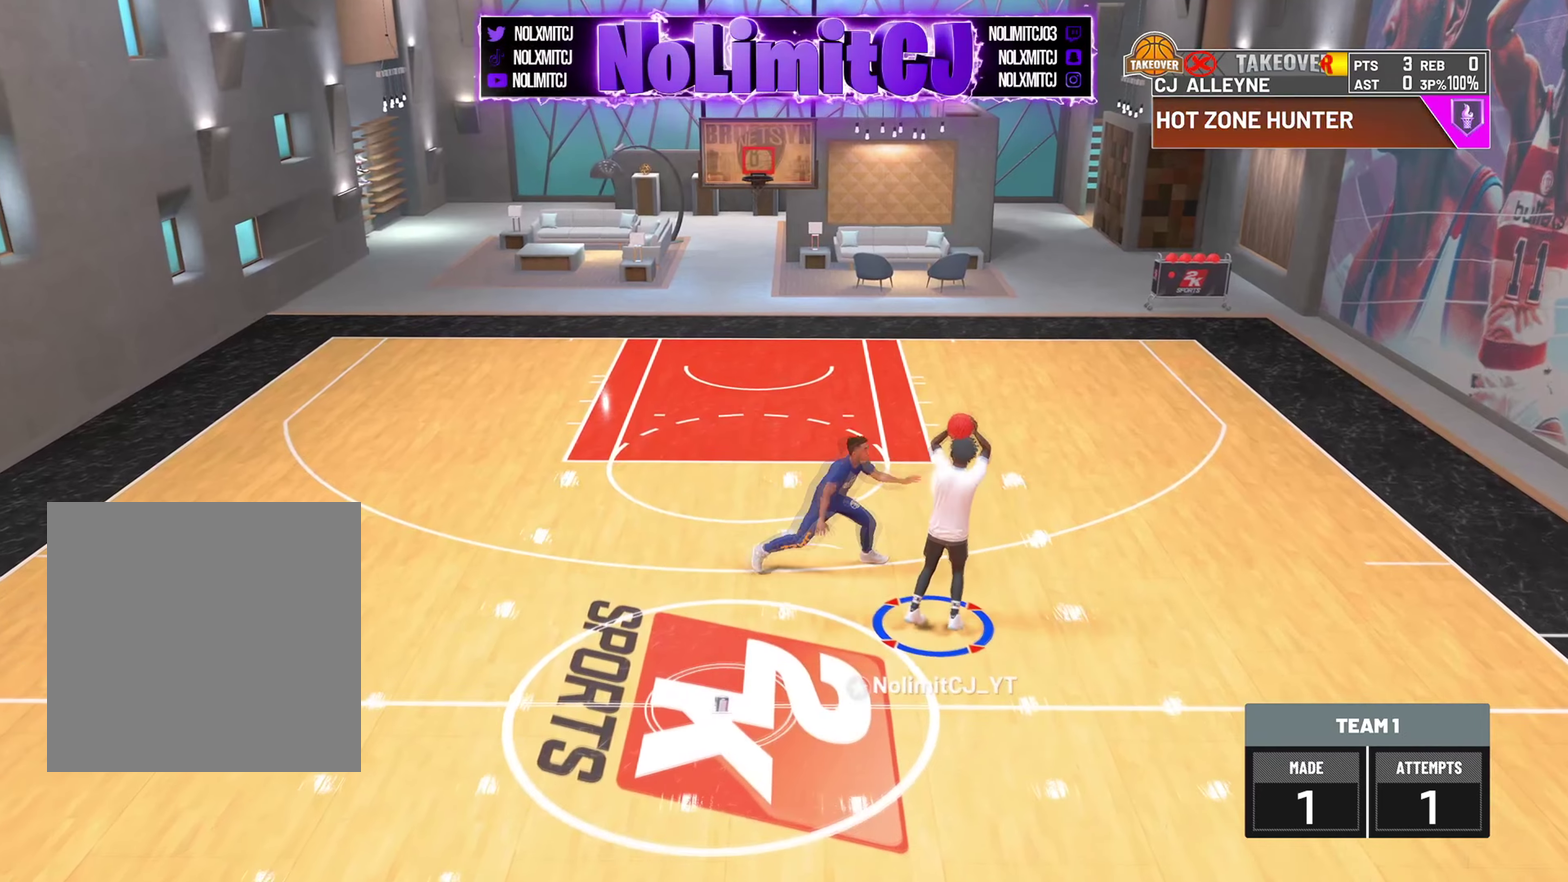
{"dt_ms": 625, "buttons": [], "left_stick": "down-right", "right_stick": "center", "button_events": []}
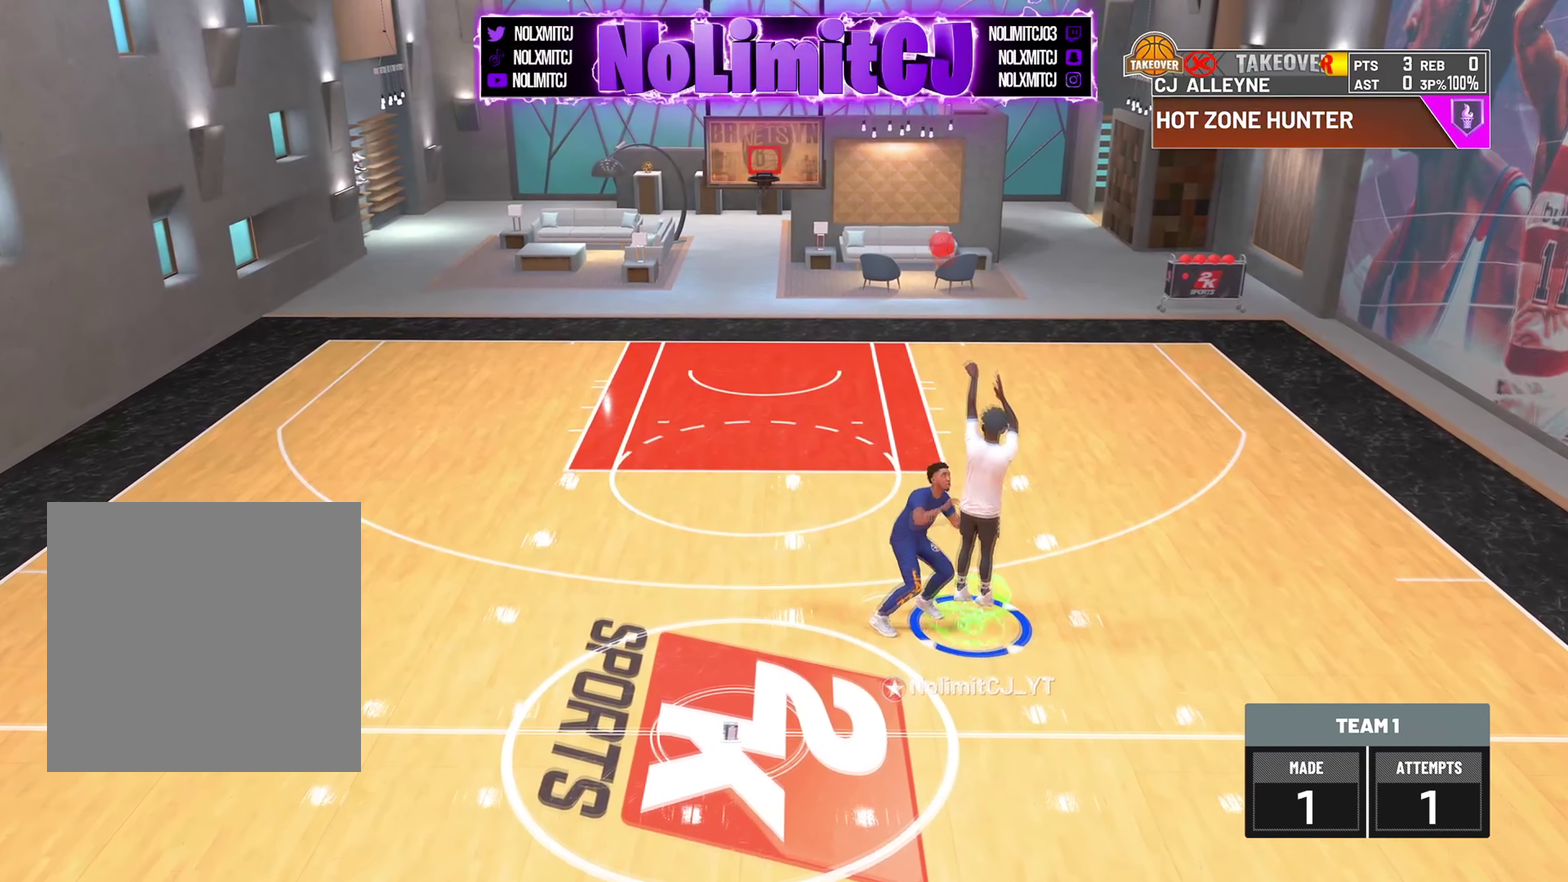
{"dt_ms": 376, "buttons": [], "left_stick": "down-right", "right_stick": "center", "button_events": []}
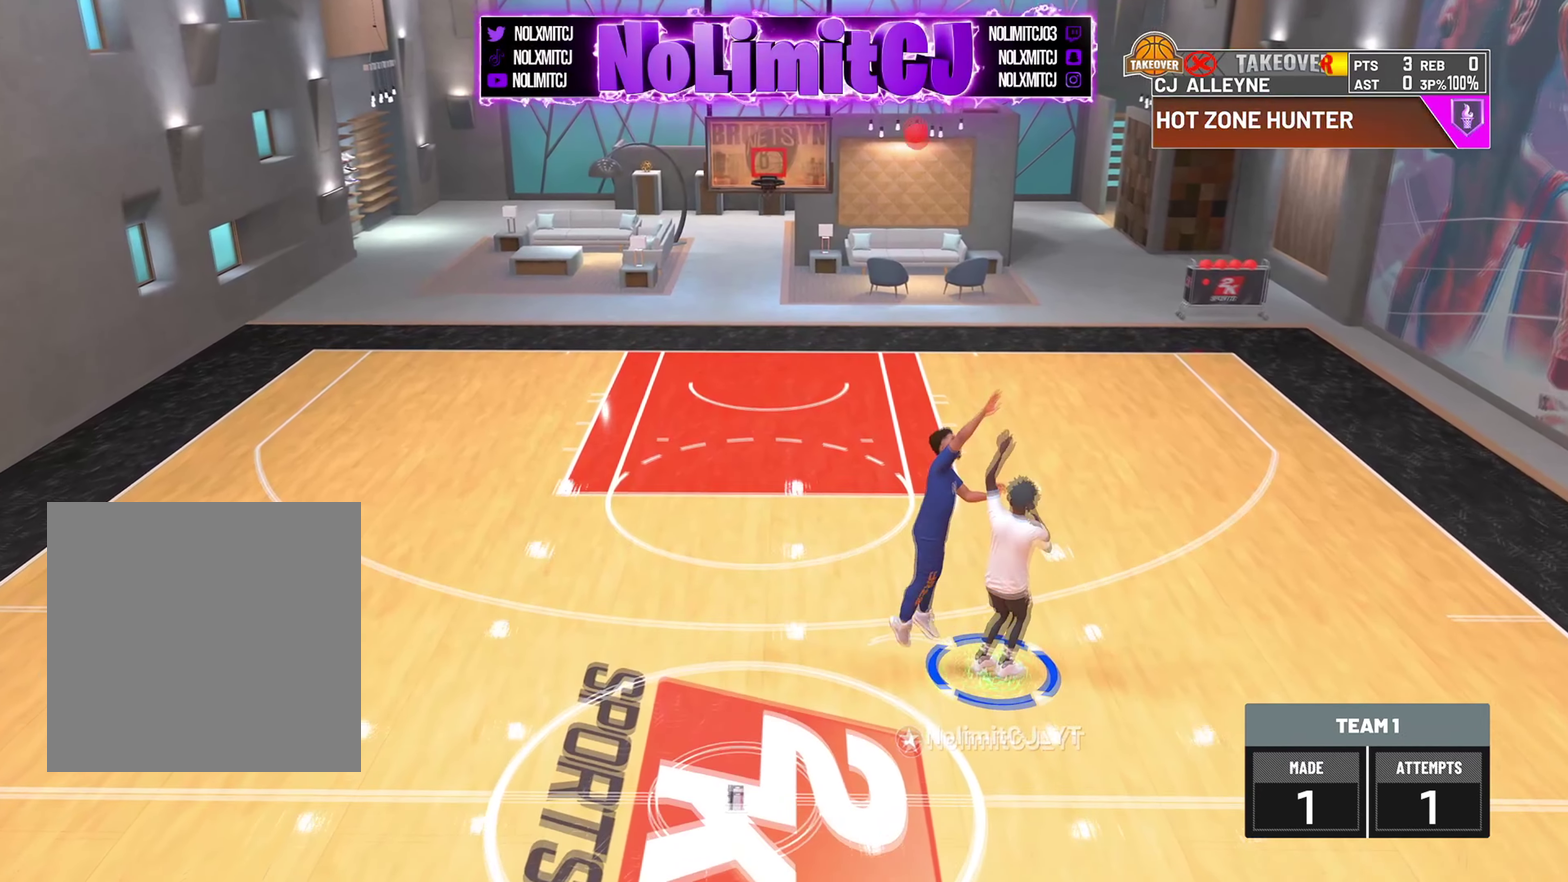
{"dt_ms": 625, "buttons": [], "left_stick": "down-right", "right_stick": "center", "button_events": []}
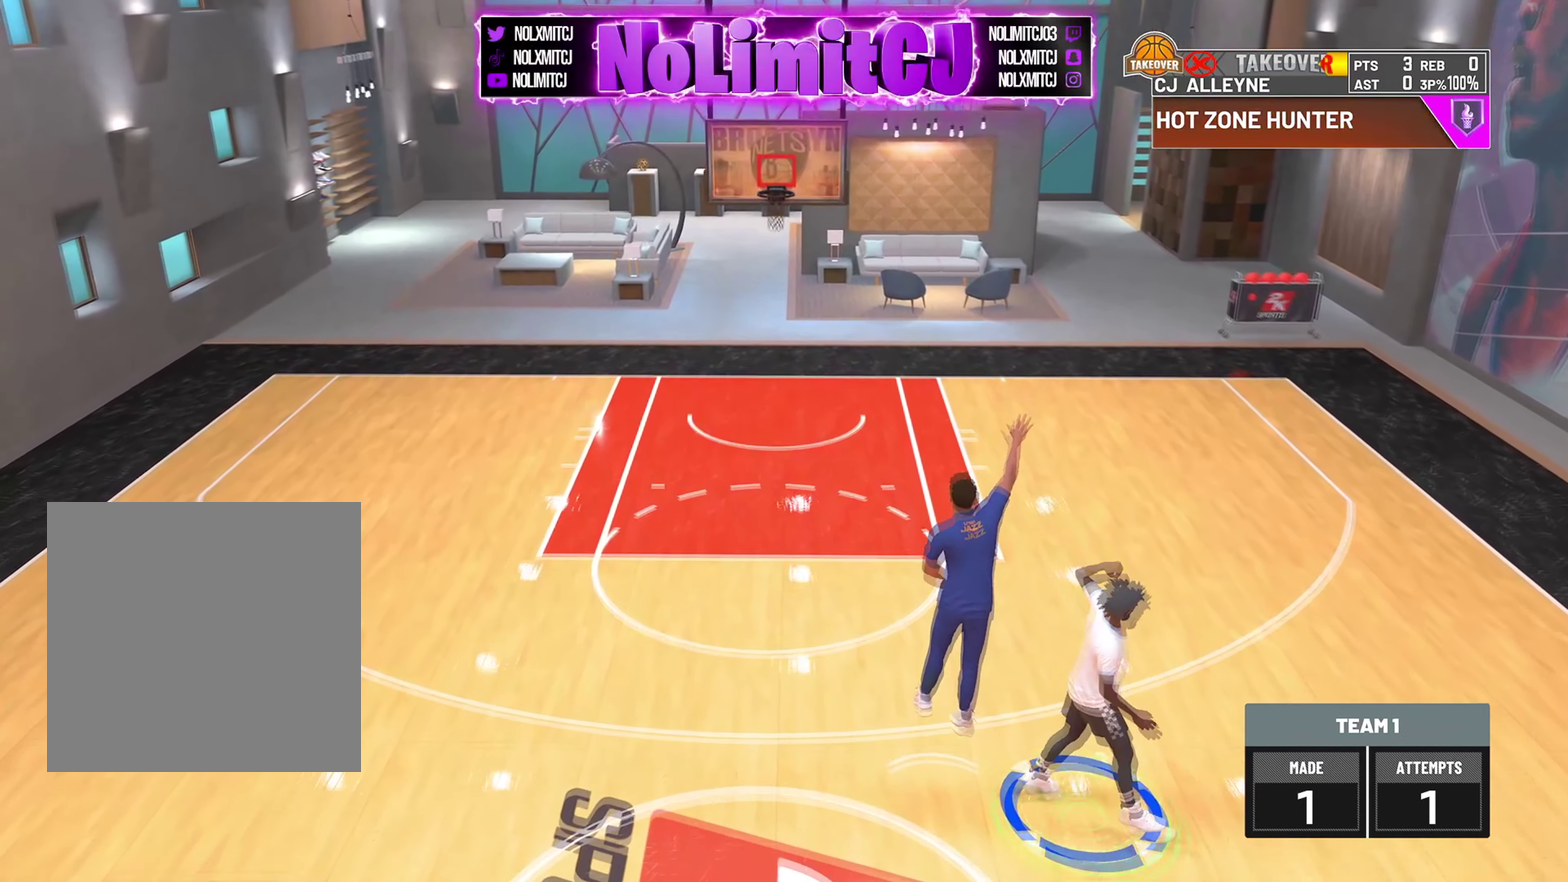
{"dt_ms": 376, "buttons": [], "left_stick": "down-right", "right_stick": "center", "button_events": []}
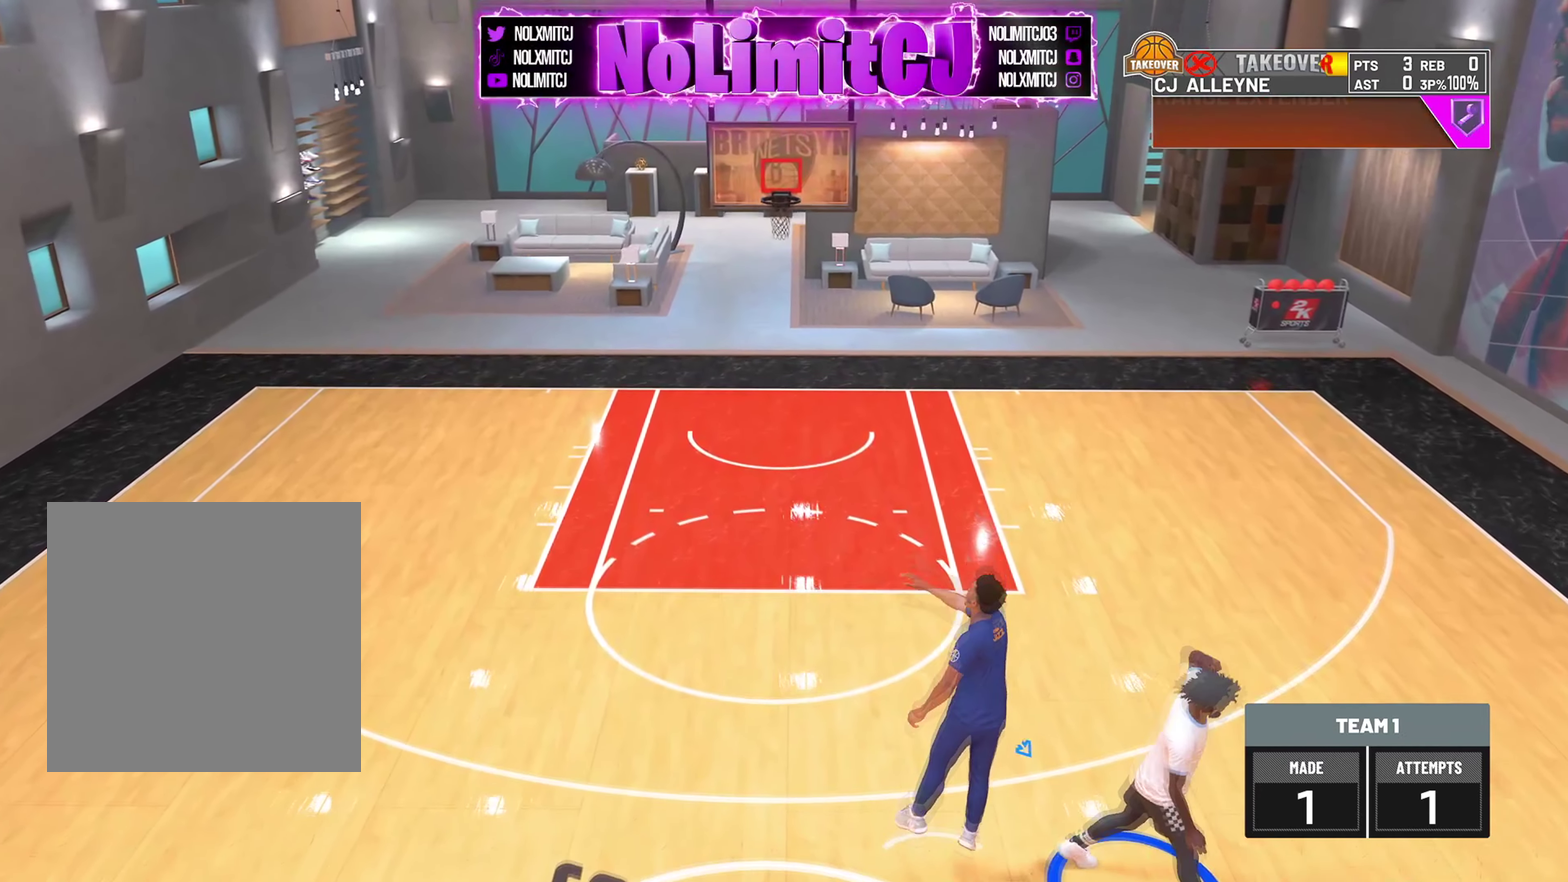
{"dt_ms": 625, "buttons": [], "left_stick": "down-right", "right_stick": "center", "button_events": []}
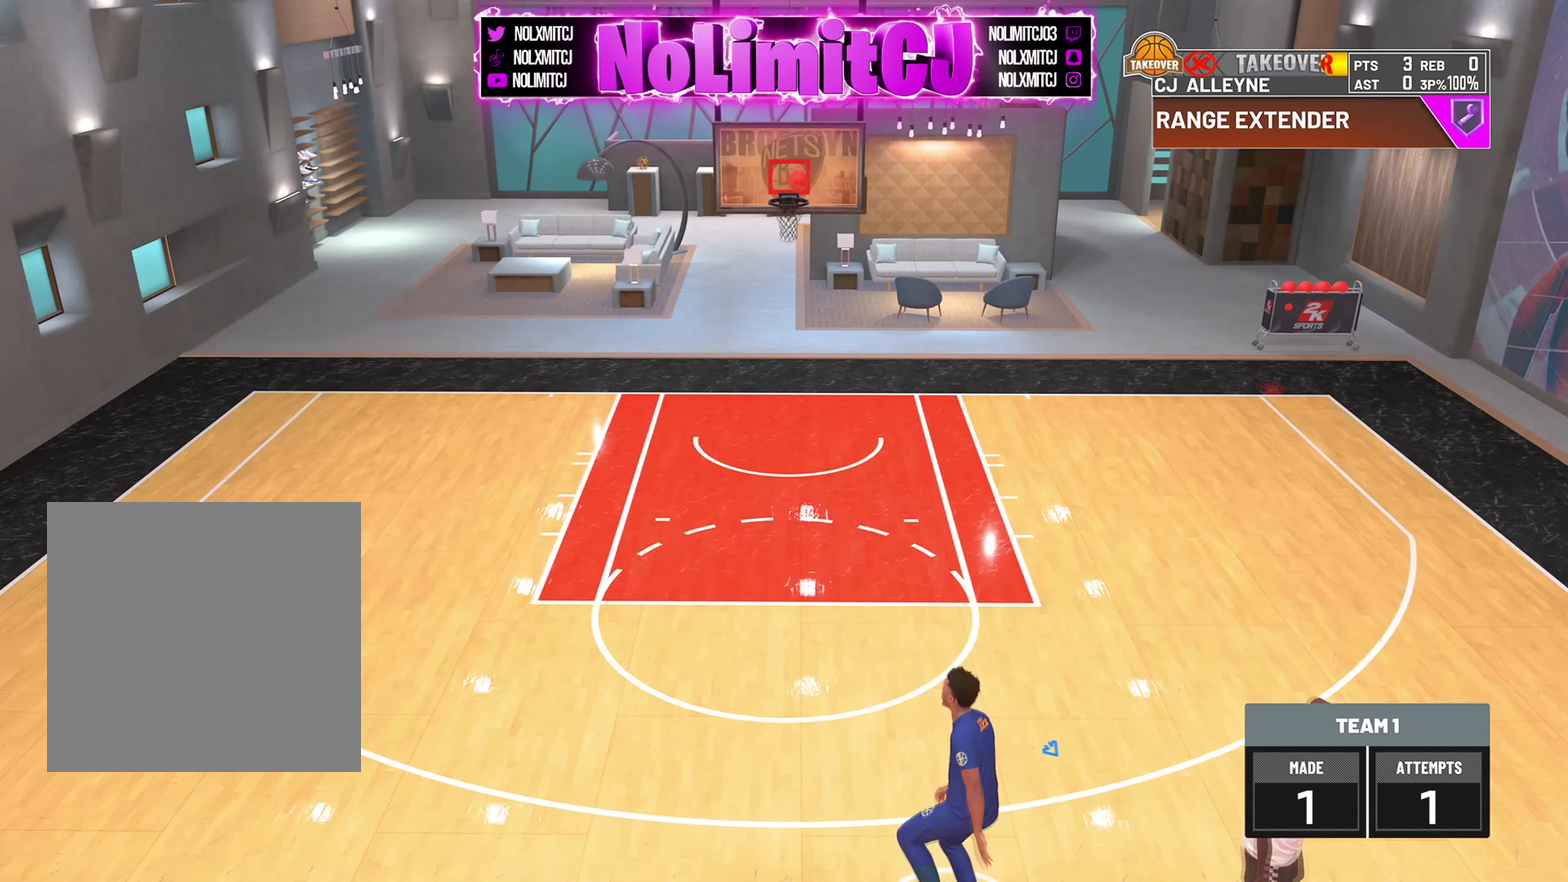
{"dt_ms": 292, "buttons": ["CROSS"], "left_stick": "down-right", "right_stick": "center", "button_events": [[209, "CROSS", "down"]]}
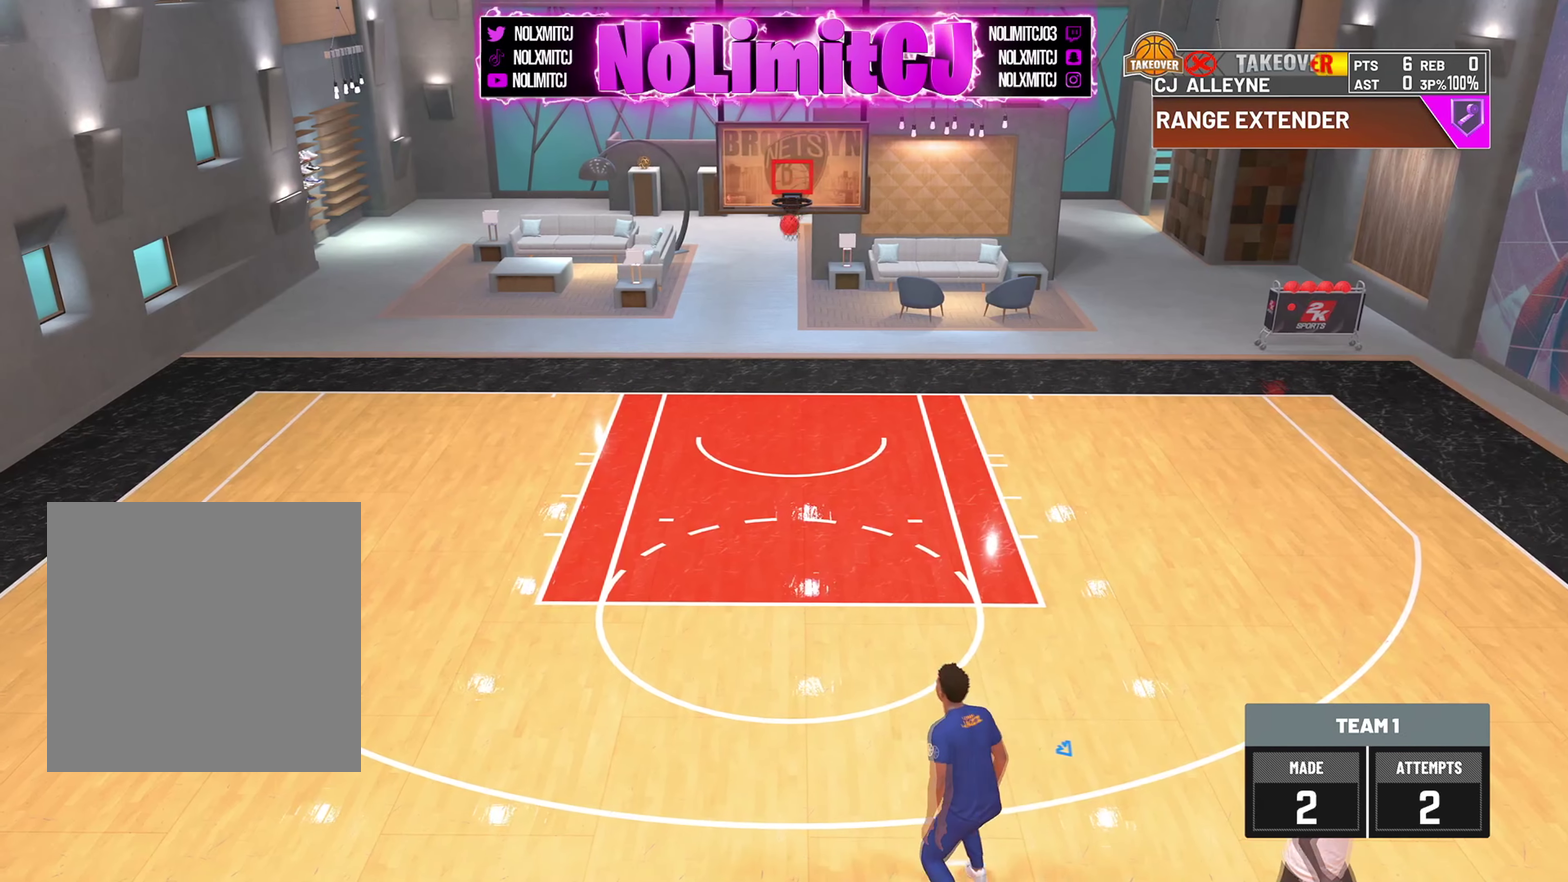
{"dt_ms": 709, "buttons": [], "left_stick": "down-right", "right_stick": "center", "button_events": [[209, "CROSS", "up"], [334, "CROSS", "down"], [584, "CROSS", "up"]]}
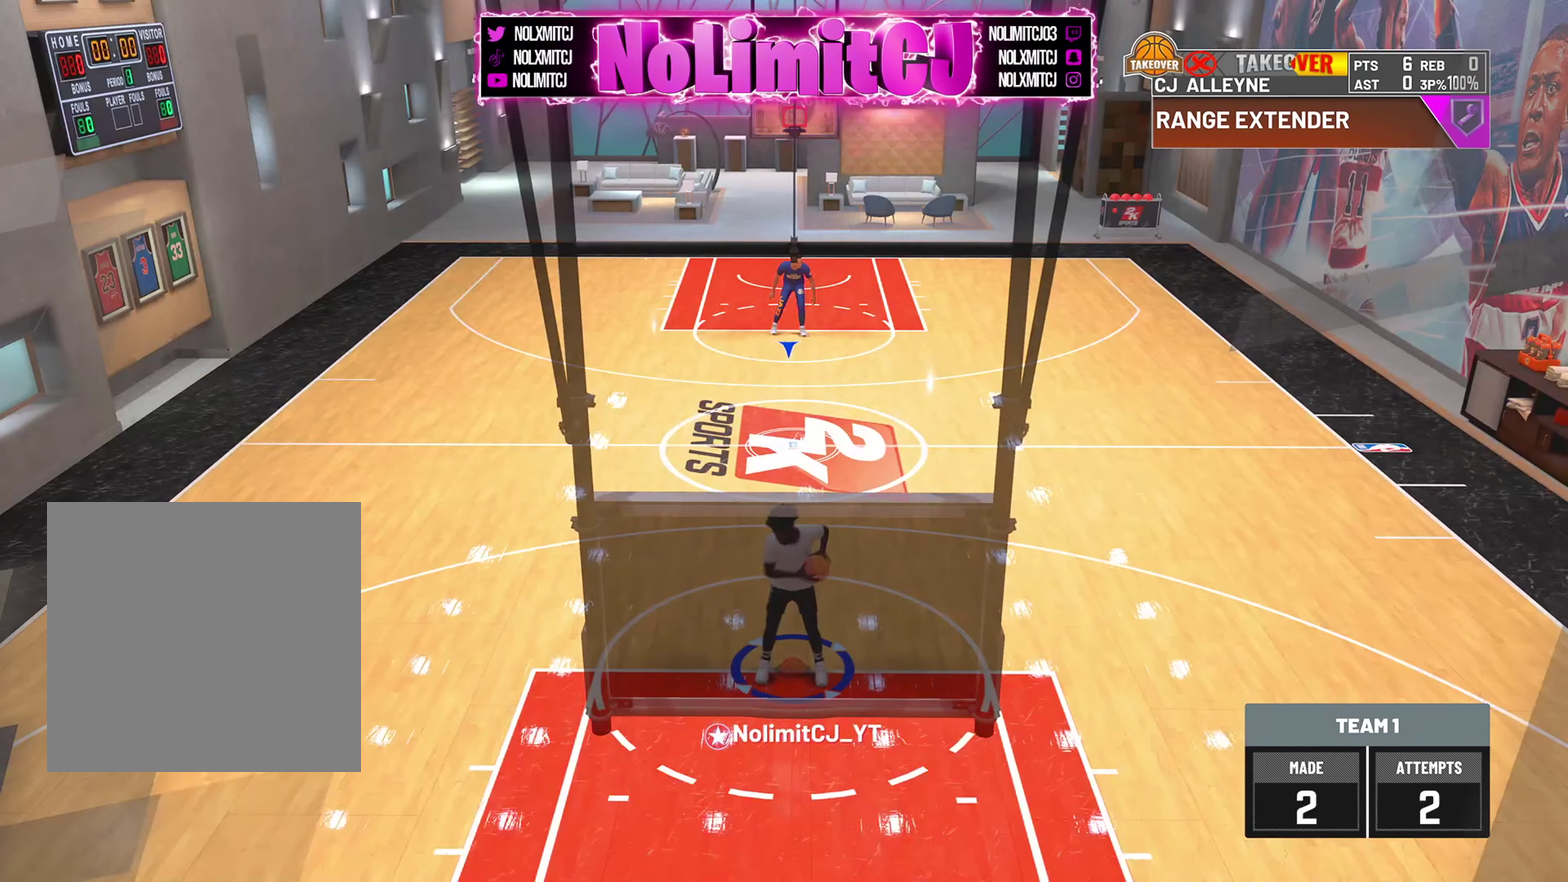
{"dt_ms": 376, "buttons": [], "left_stick": "right", "right_stick": "center"}